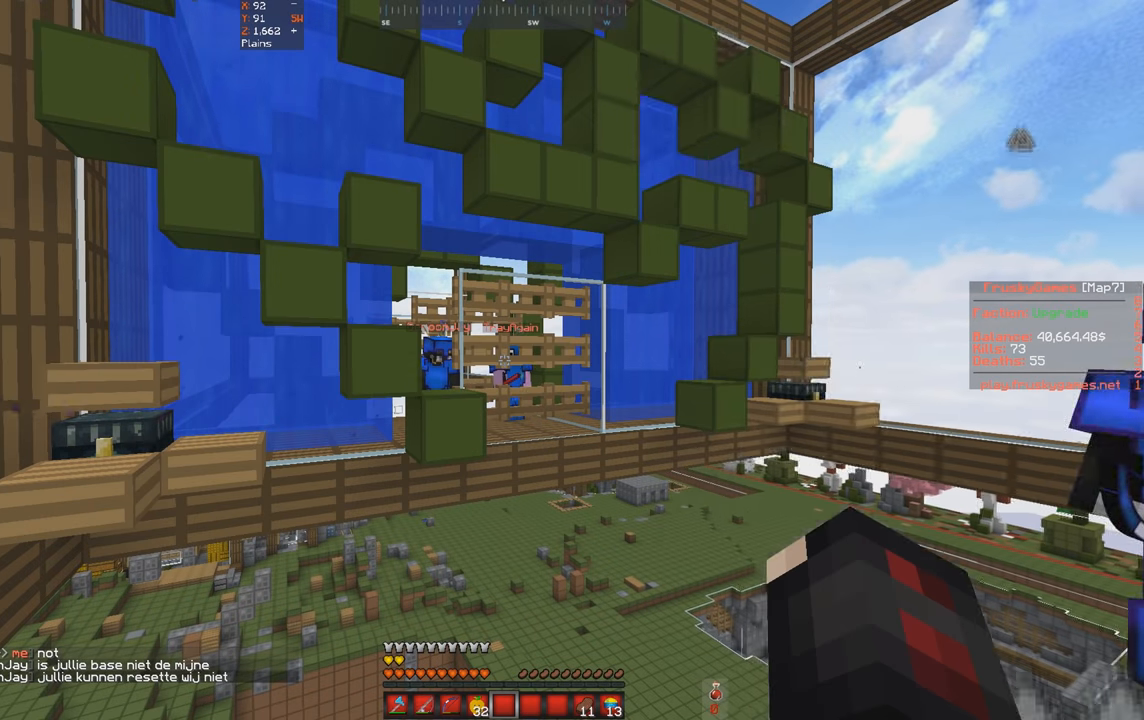
Gameplay with keyboard; each line is a JSON object with the keys held at the frame after it. "events" lists presses ("down") and releases ("up") of "a", "d", "s", "space" and "w" between this image and that frame as [ms after this image, input, new state], when the widget could be followed in between. No other keys are recorded. Mouse input is not recorded.
{"keys": ["a", "s", "w"], "events": [[33, "a", "down"], [133, "w", "down"], [500, "s", "down"]]}
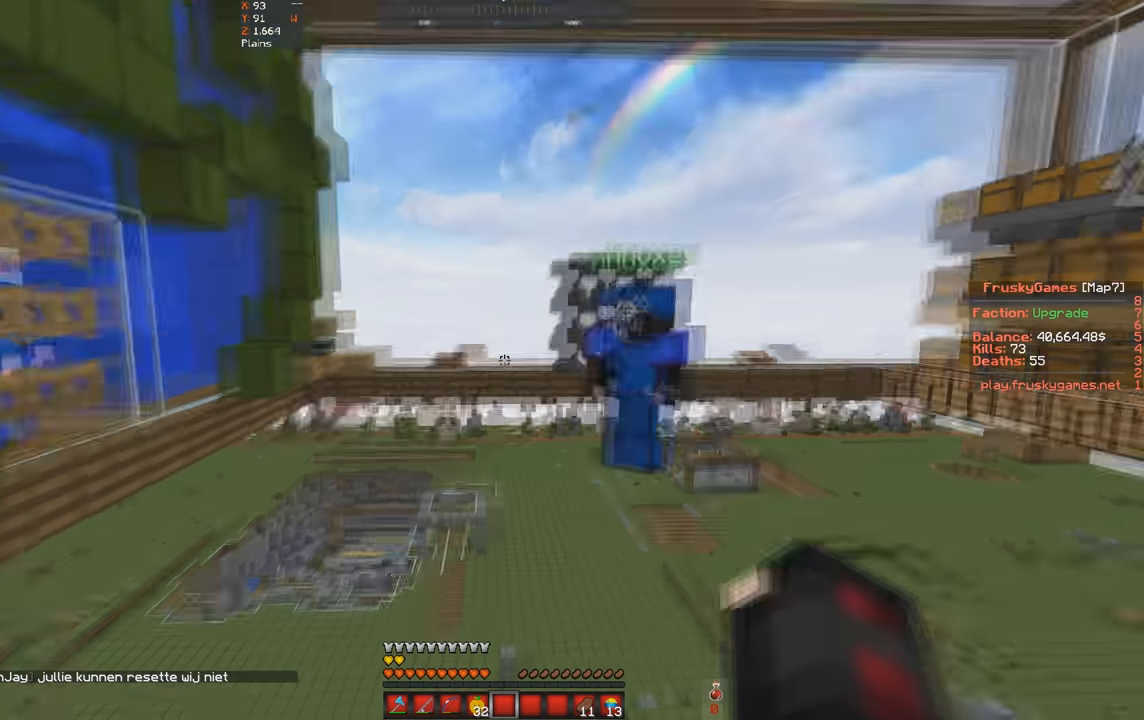
{"keys": [], "events": [[66, "w", "up"], [466, "a", "up"], [466, "s", "up"]]}
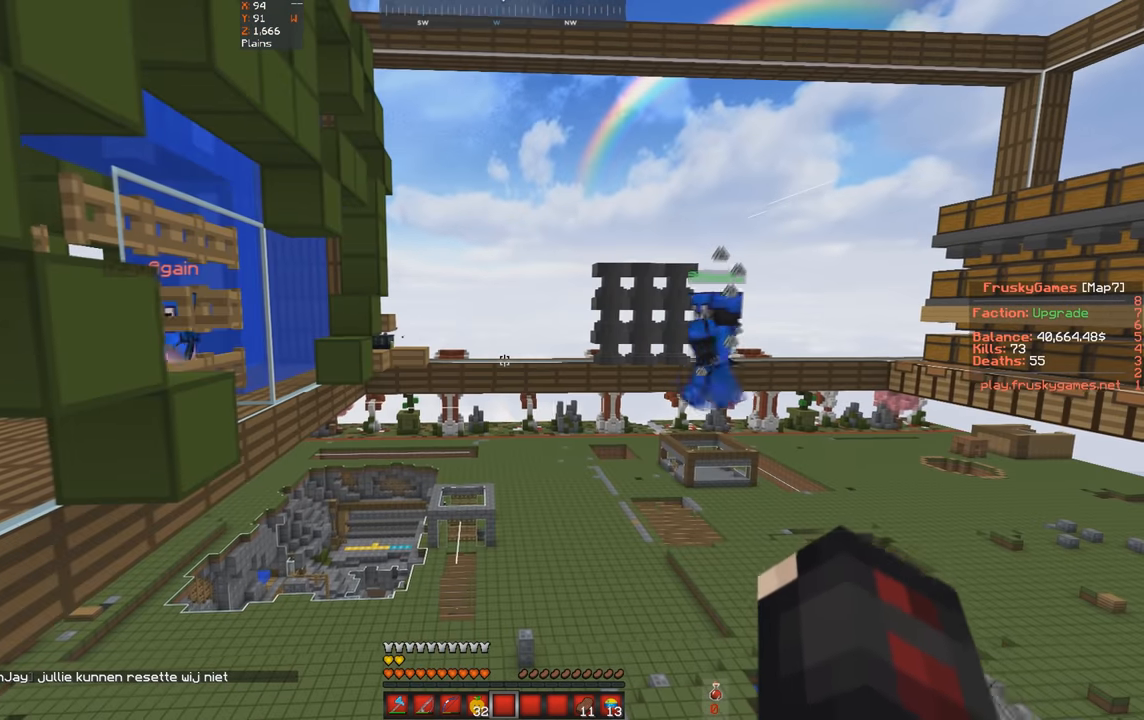
{"keys": [], "events": []}
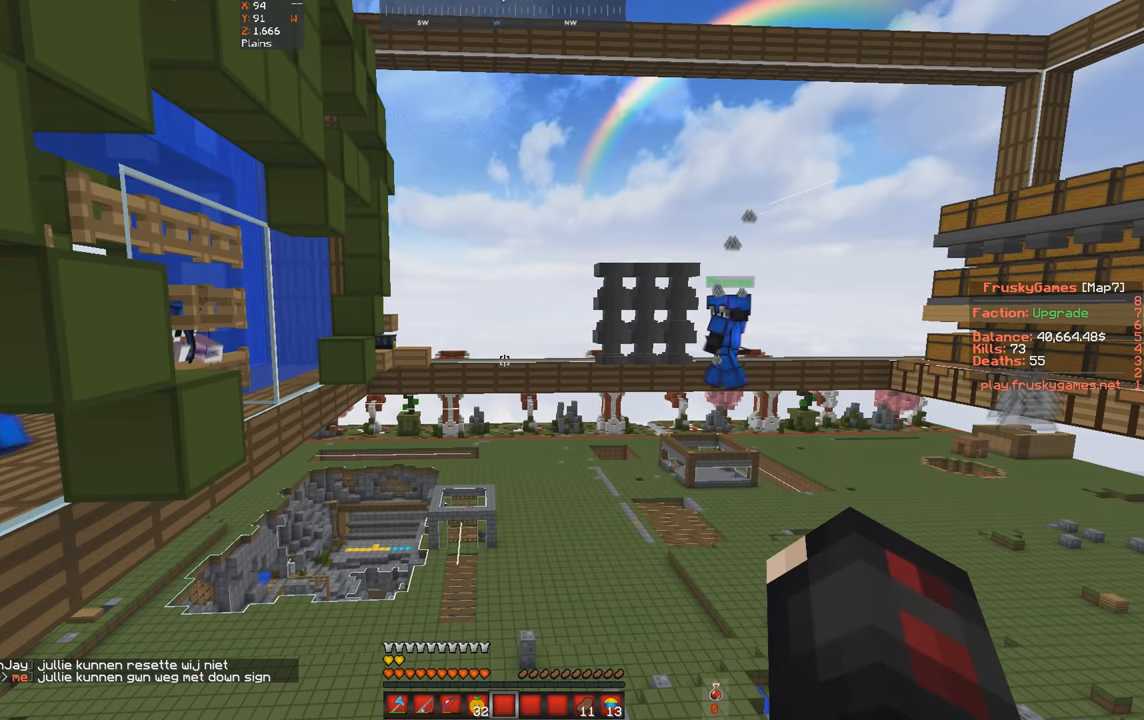
{"keys": [], "events": [[100, "a", "down"], [366, "a", "up"]]}
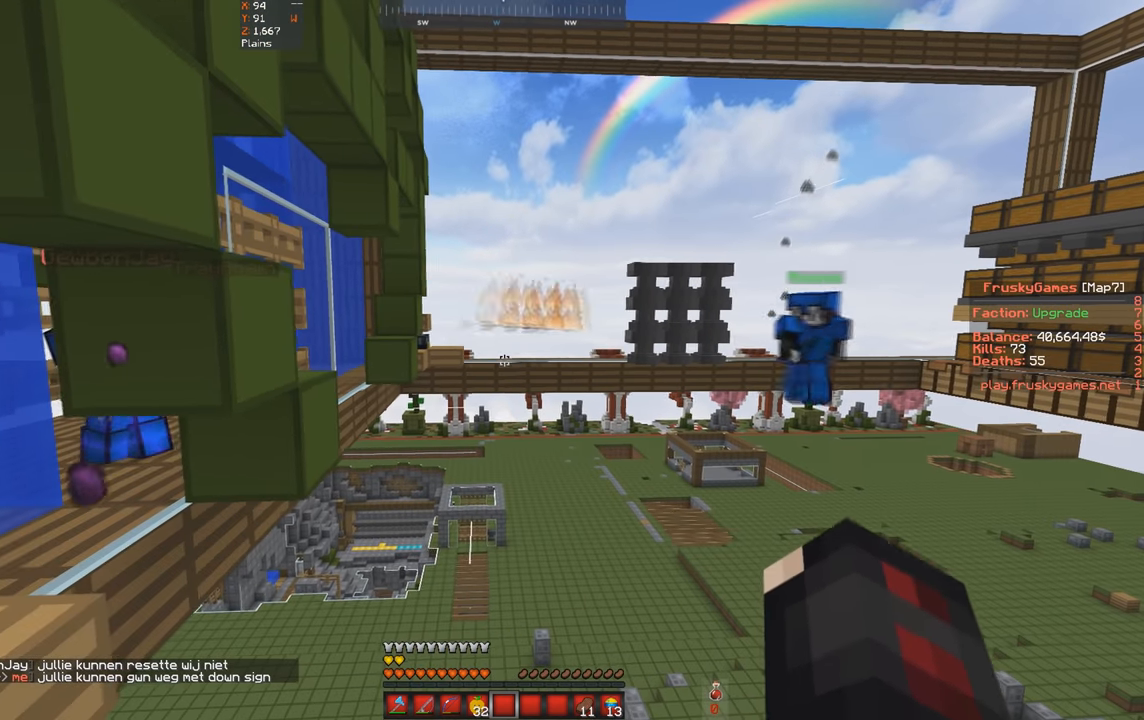
{"keys": [], "events": []}
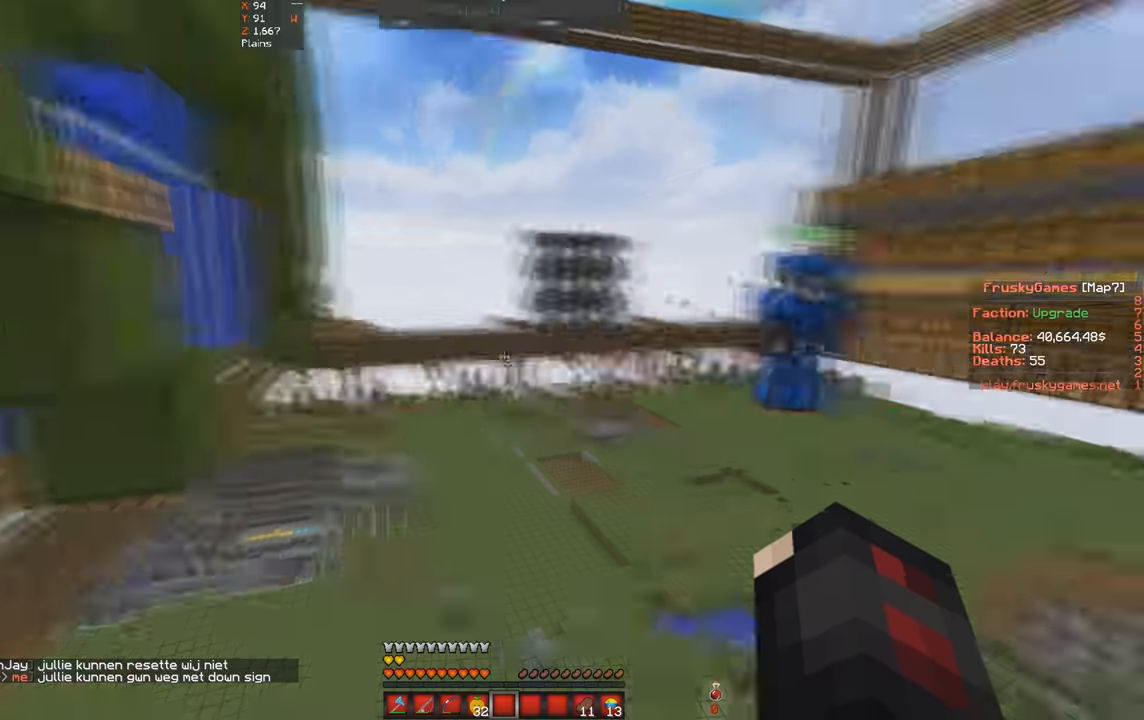
{"keys": [], "events": [[300, "d", "down"], [400, "d", "up"]]}
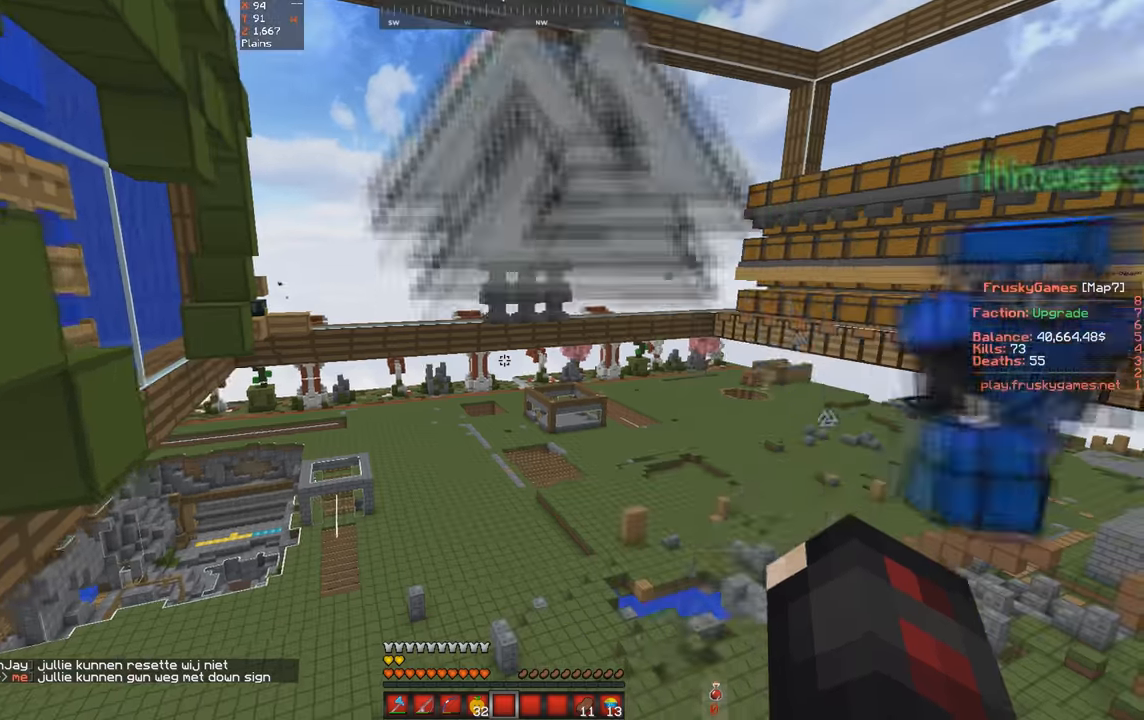
{"keys": [], "events": []}
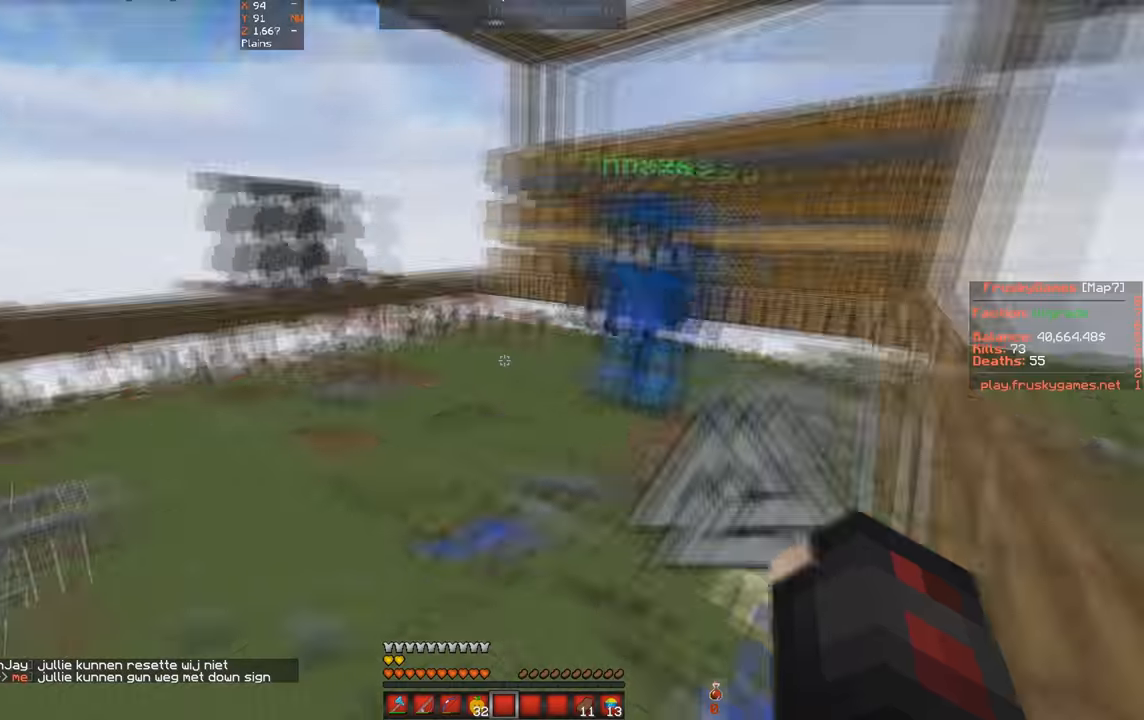
{"keys": ["s"], "events": [[200, "d", "down"], [300, "d", "up"], [467, "s", "down"]]}
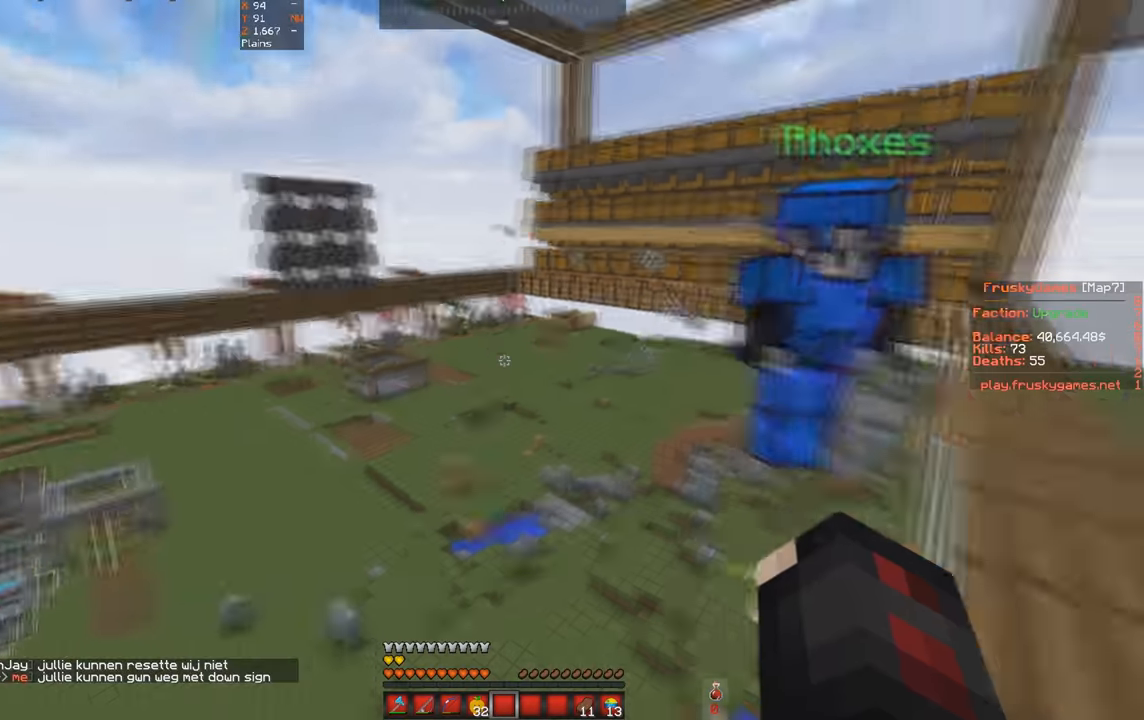
{"keys": [], "events": [[234, "s", "up"]]}
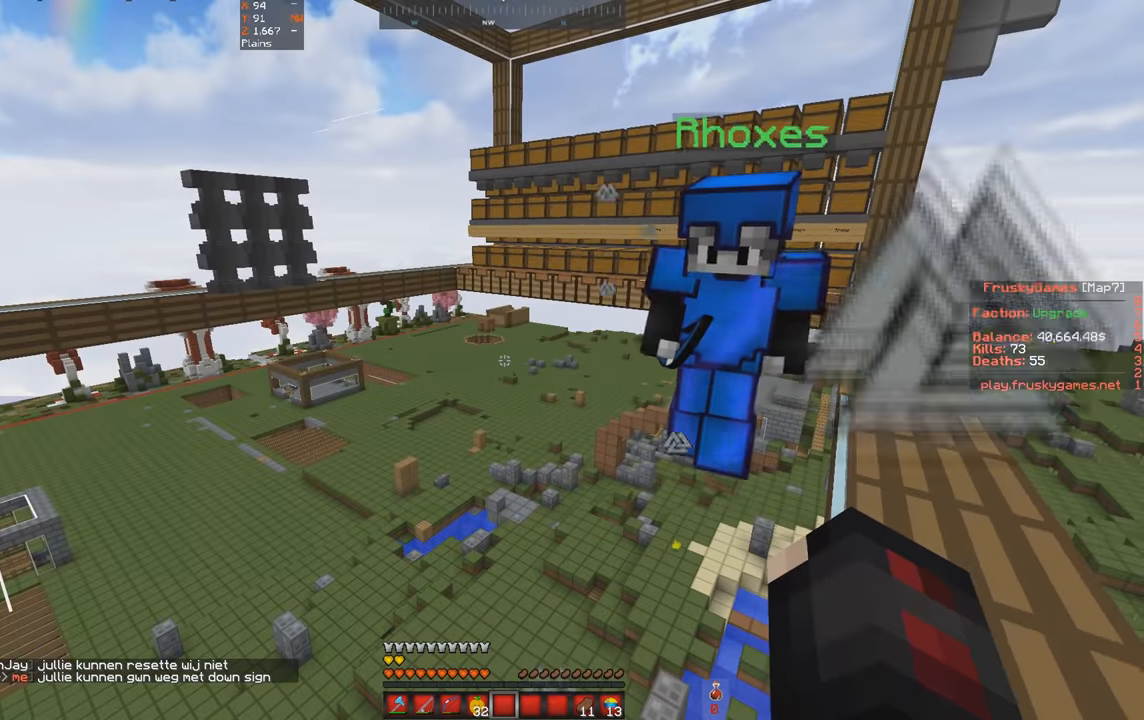
{"keys": [], "events": []}
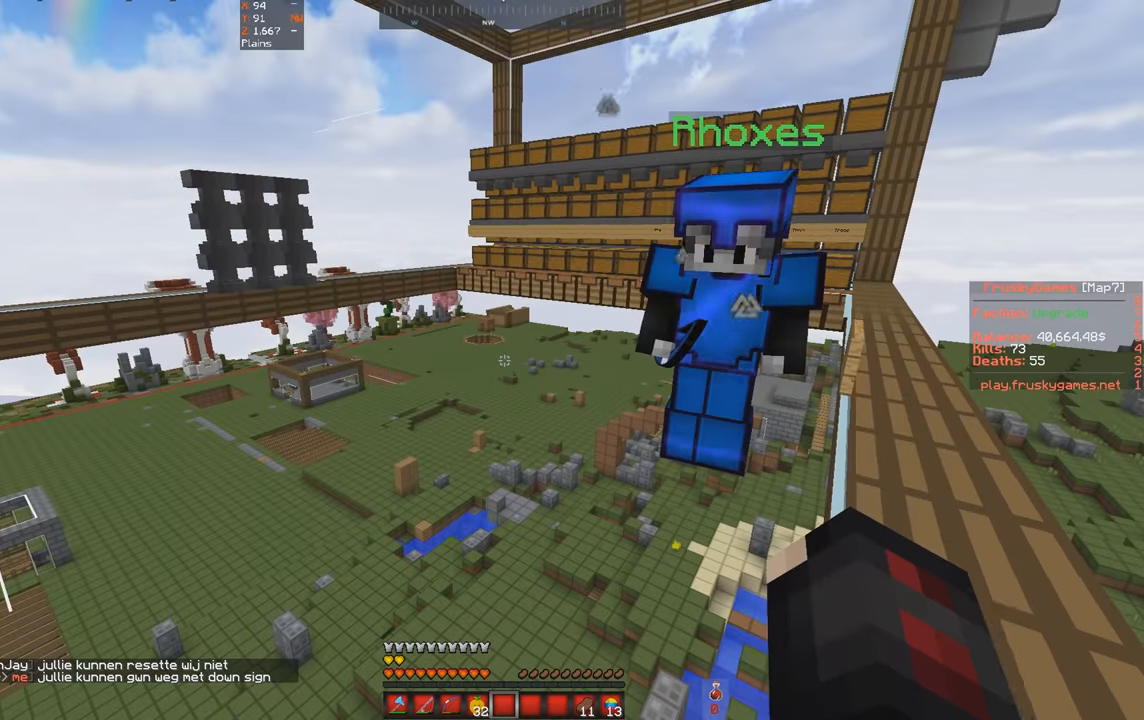
{"keys": ["d", "w"], "events": [[467, "w", "down"], [500, "d", "down"]]}
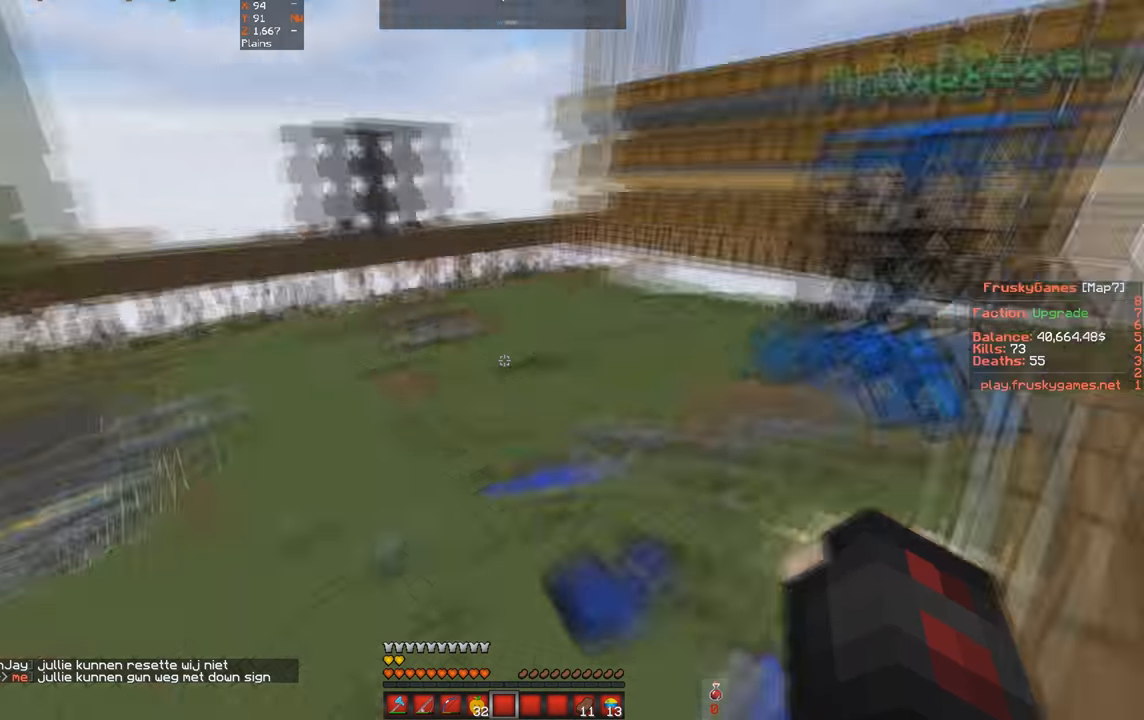
{"keys": ["w"], "events": [[167, "w", "up"], [267, "d", "up"], [500, "w", "down"]]}
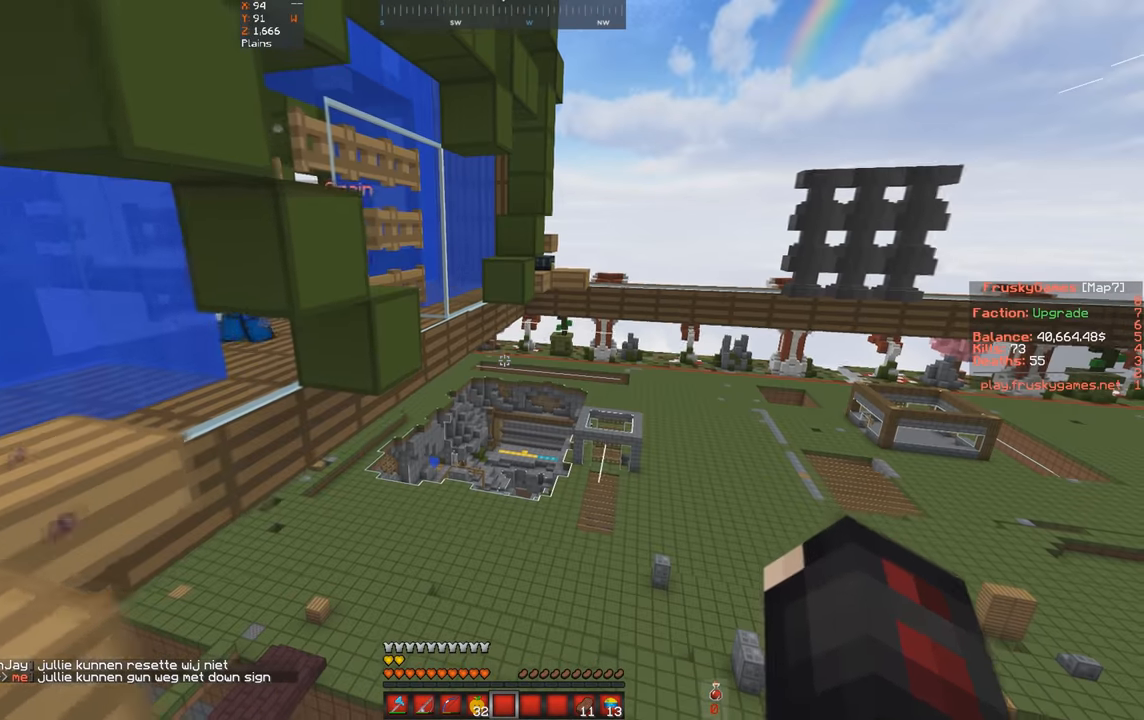
{"keys": [], "events": [[134, "w", "up"]]}
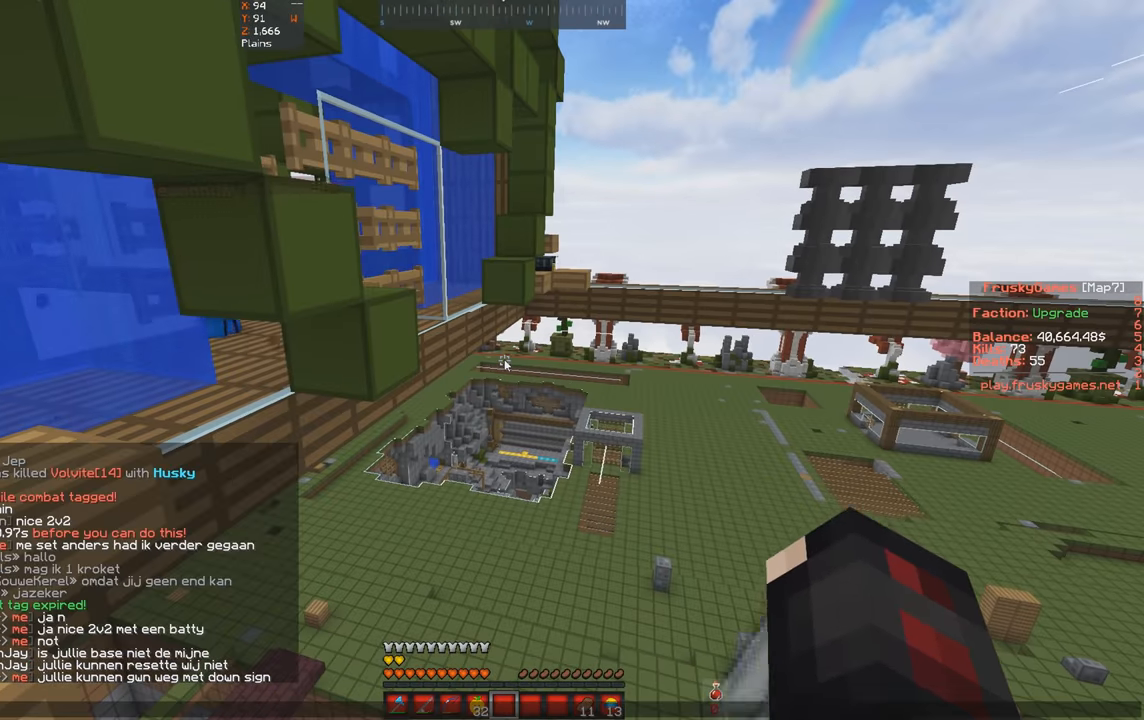
{"keys": [], "events": []}
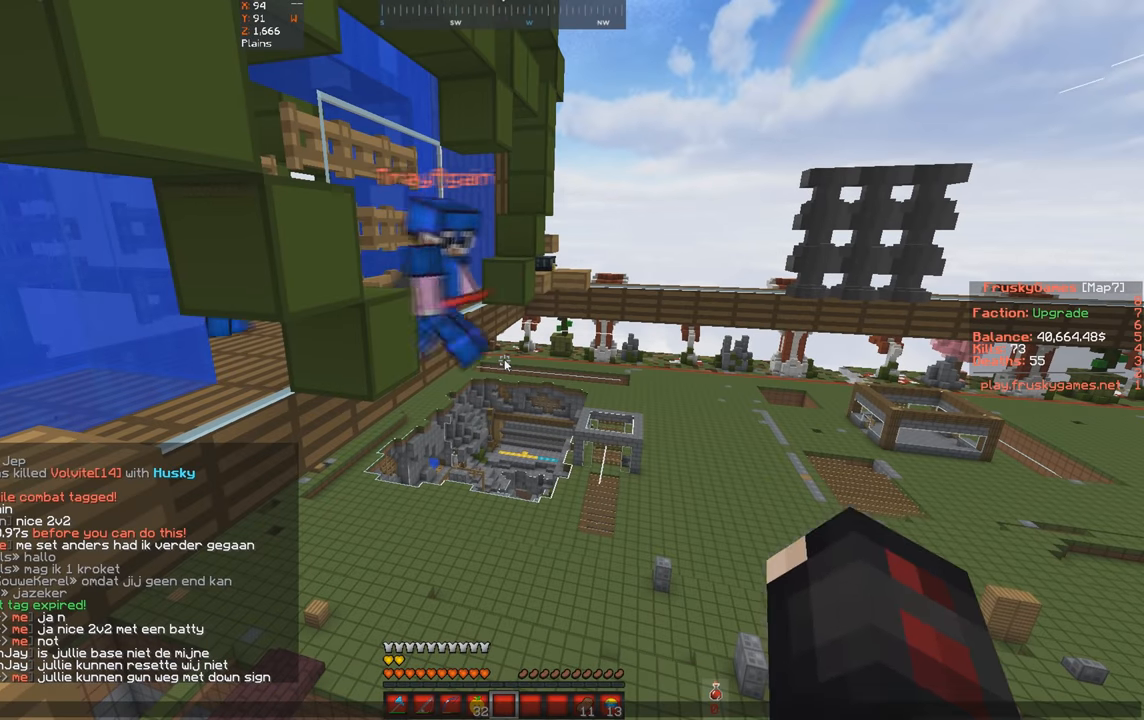
{"keys": [], "events": []}
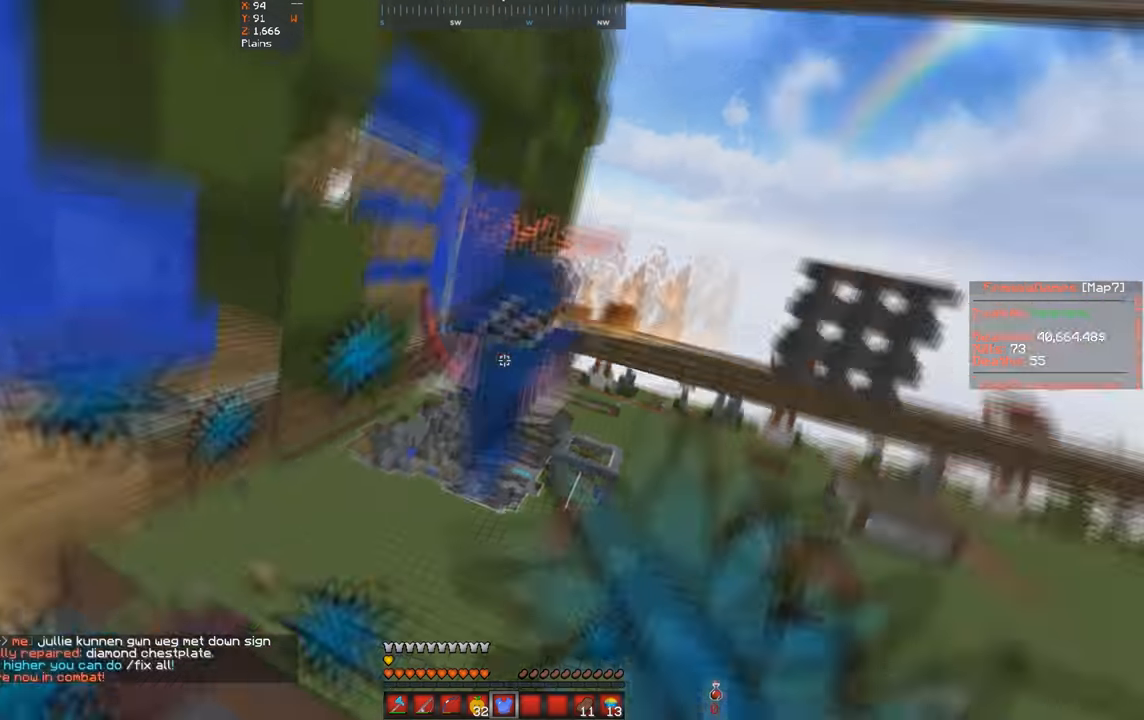
{"keys": ["w"], "events": [[34, "d", "down"], [34, "w", "down"], [500, "d", "up"]]}
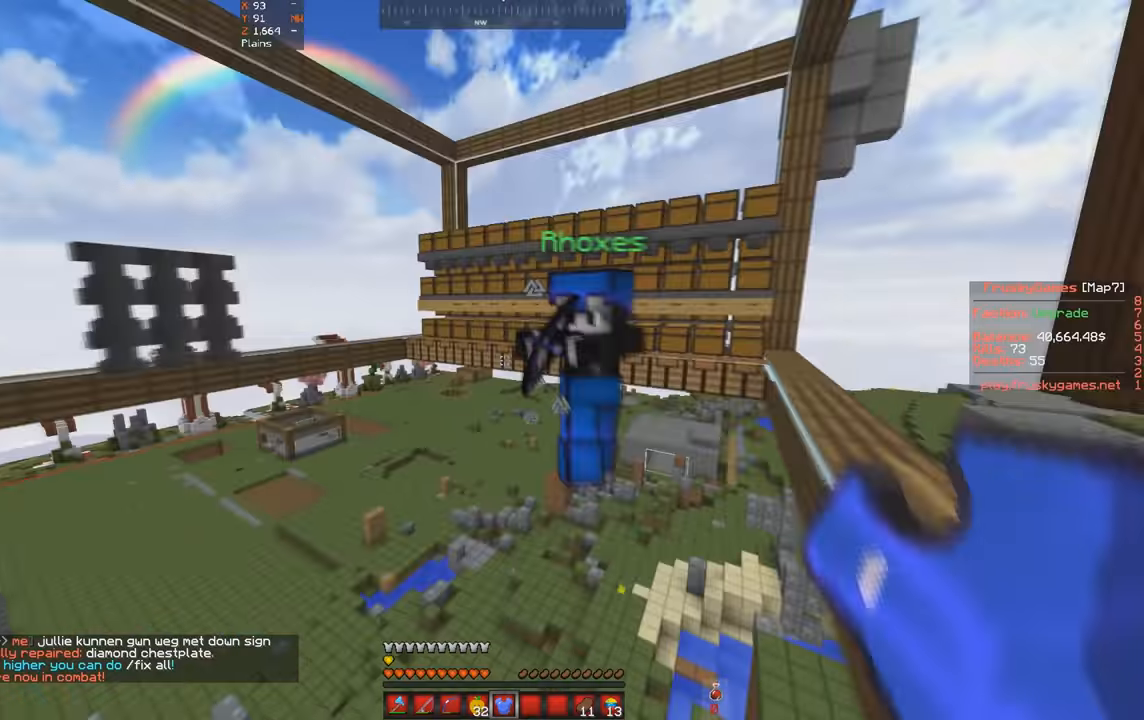
{"keys": ["w"], "events": []}
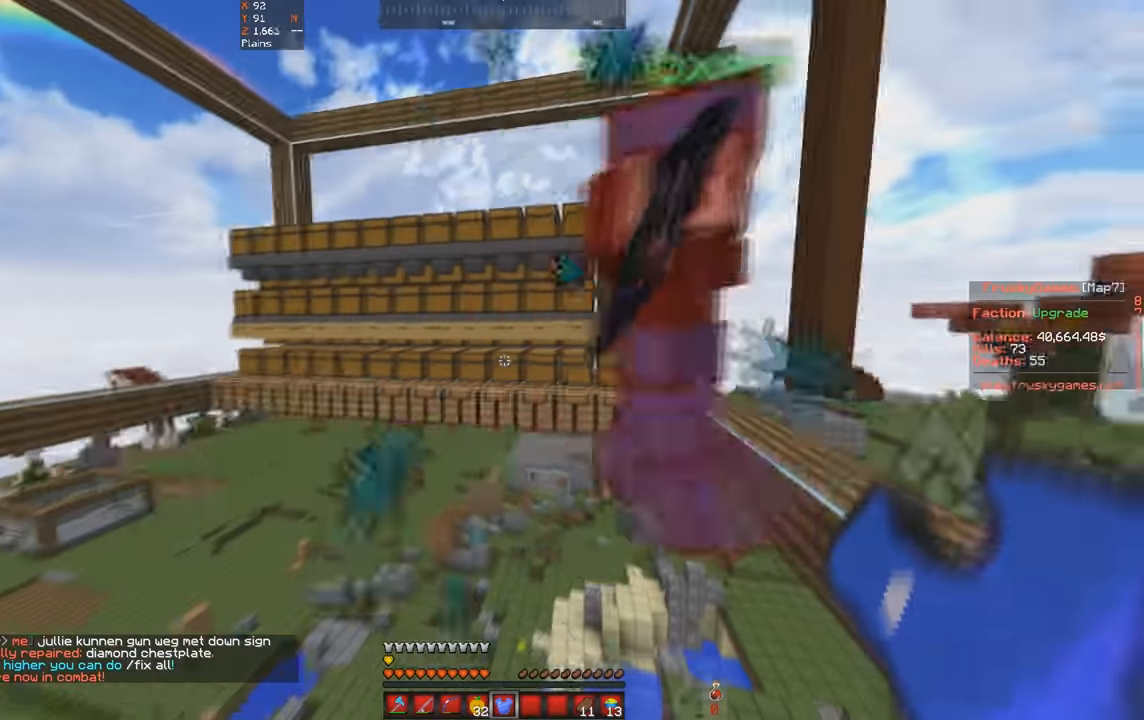
{"keys": [], "events": [[400, "w", "up"]]}
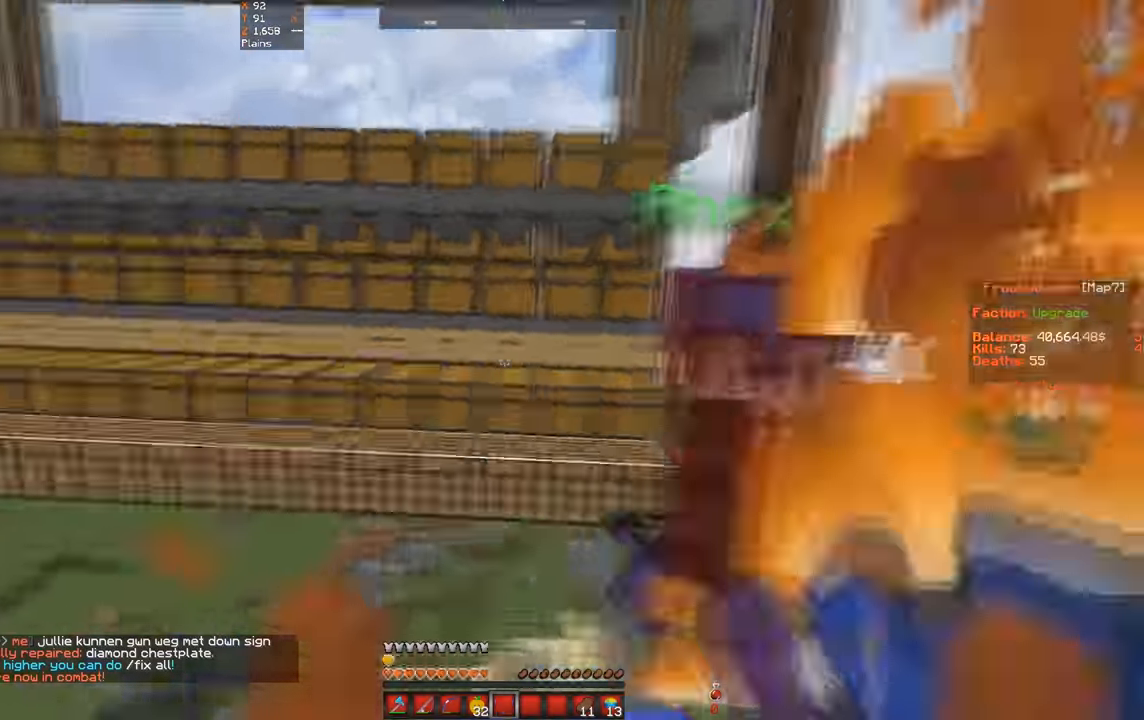
{"keys": ["w"], "events": [[33, "s", "down"], [367, "s", "up"], [400, "w", "down"]]}
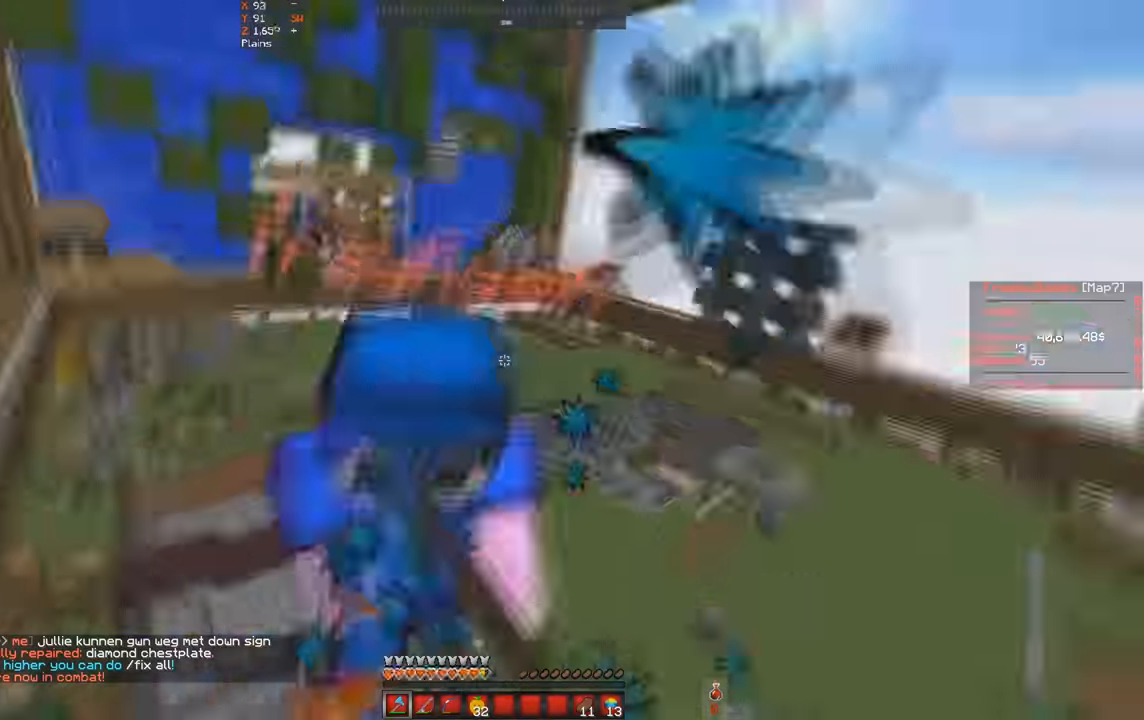
{"keys": ["w"], "events": [[100, "s", "down"], [300, "a", "down"], [400, "s", "up"], [467, "a", "up"]]}
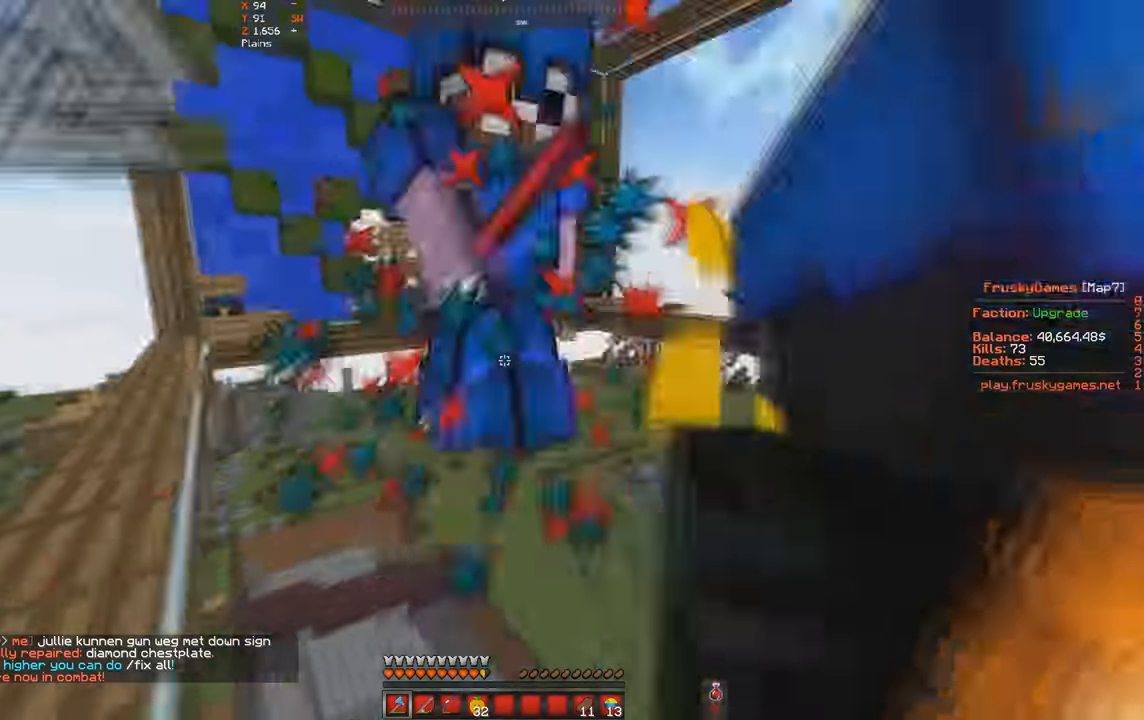
{"keys": ["d", "w"], "events": [[400, "d", "down"]]}
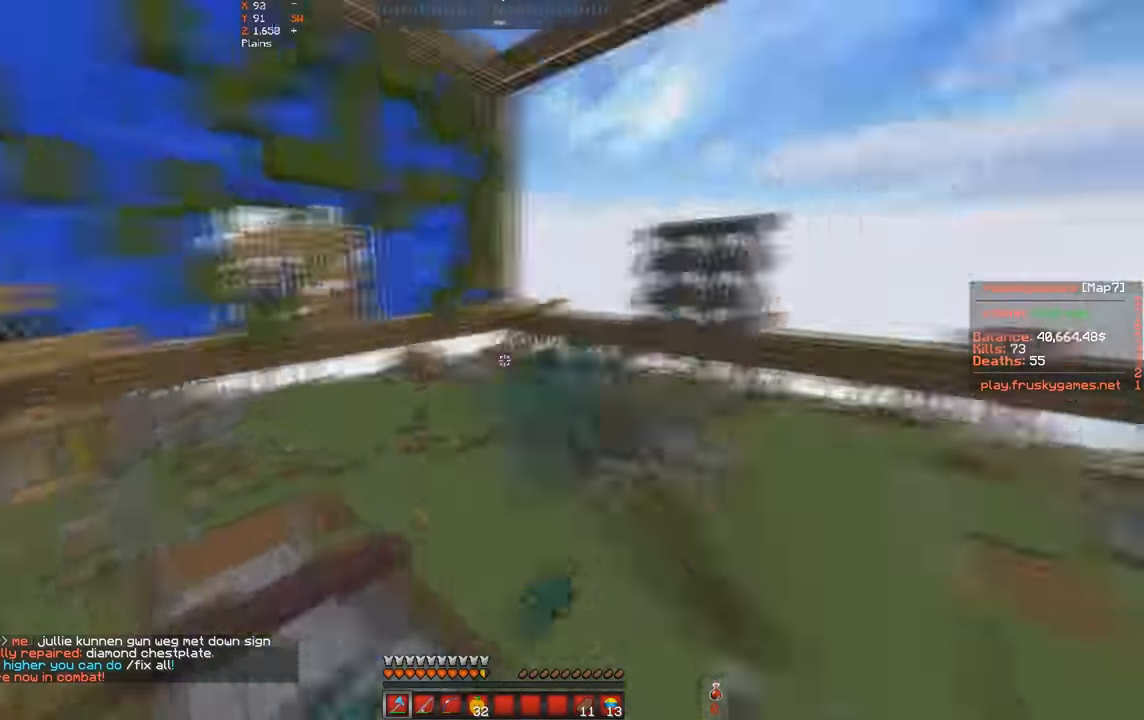
{"keys": ["s"]}
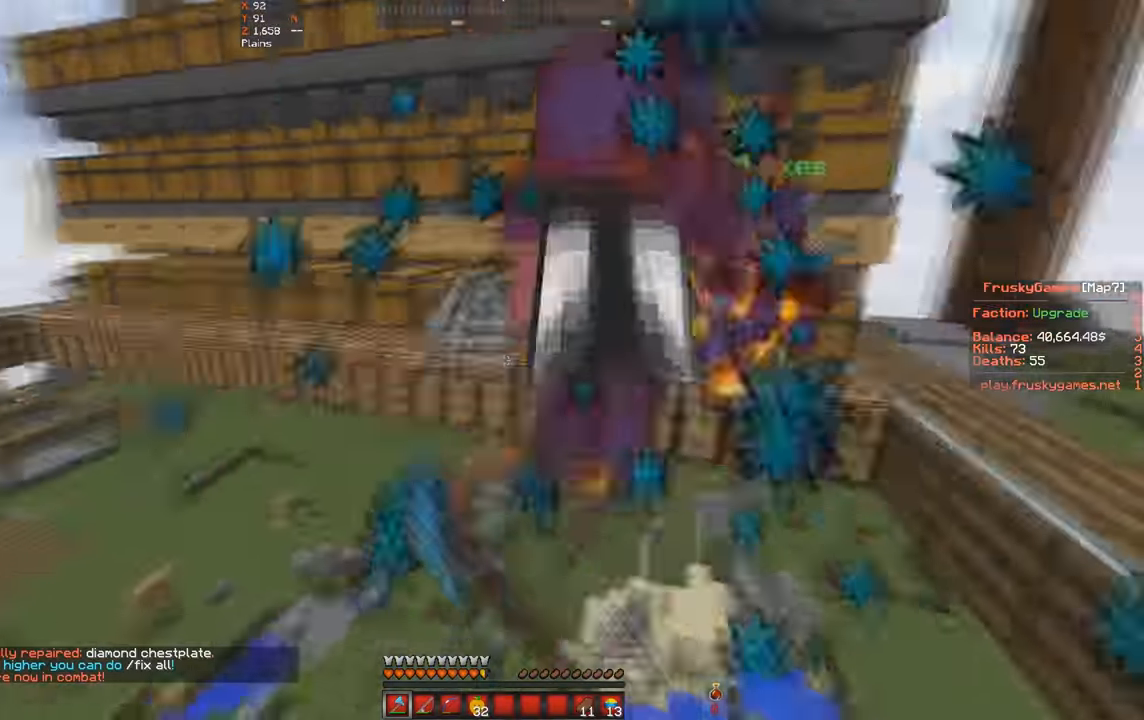
{"keys": ["w"], "events": [[33, "w", "down"], [167, "s", "up"]]}
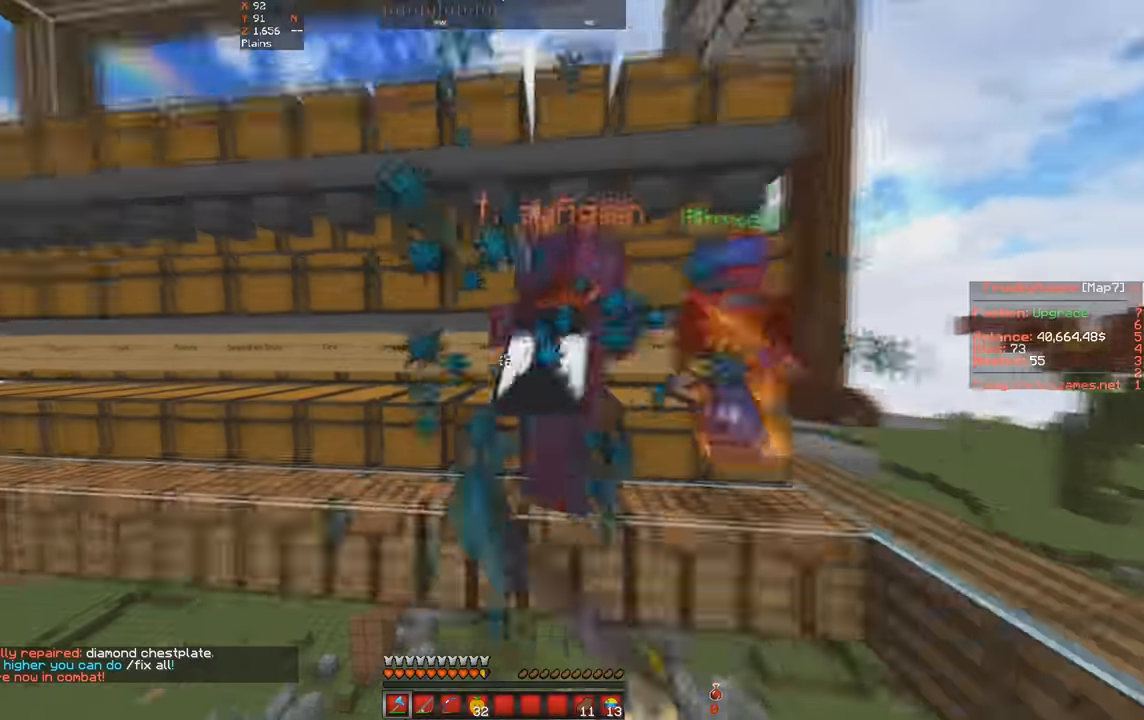
{"keys": ["d"], "events": [[33, "d", "down"], [500, "w", "up"]]}
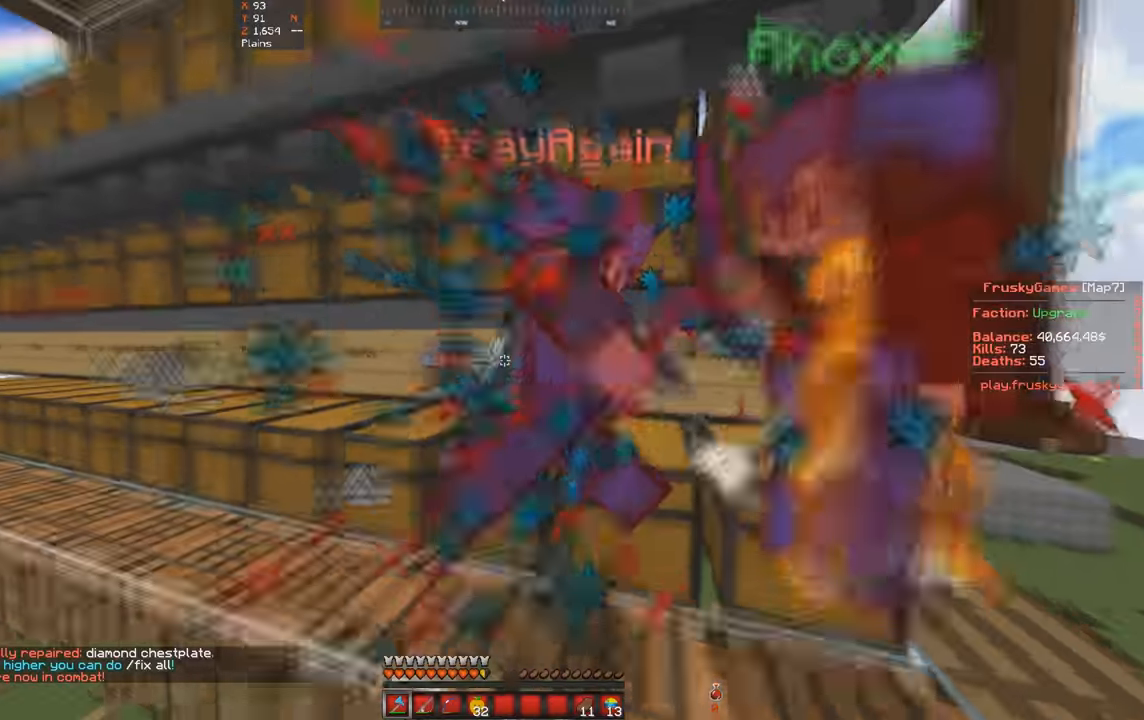
{"keys": ["d"], "events": [[133, "a", "down"], [133, "w", "down"], [233, "d", "up"], [267, "a", "up"], [300, "w", "up"], [400, "d", "down"]]}